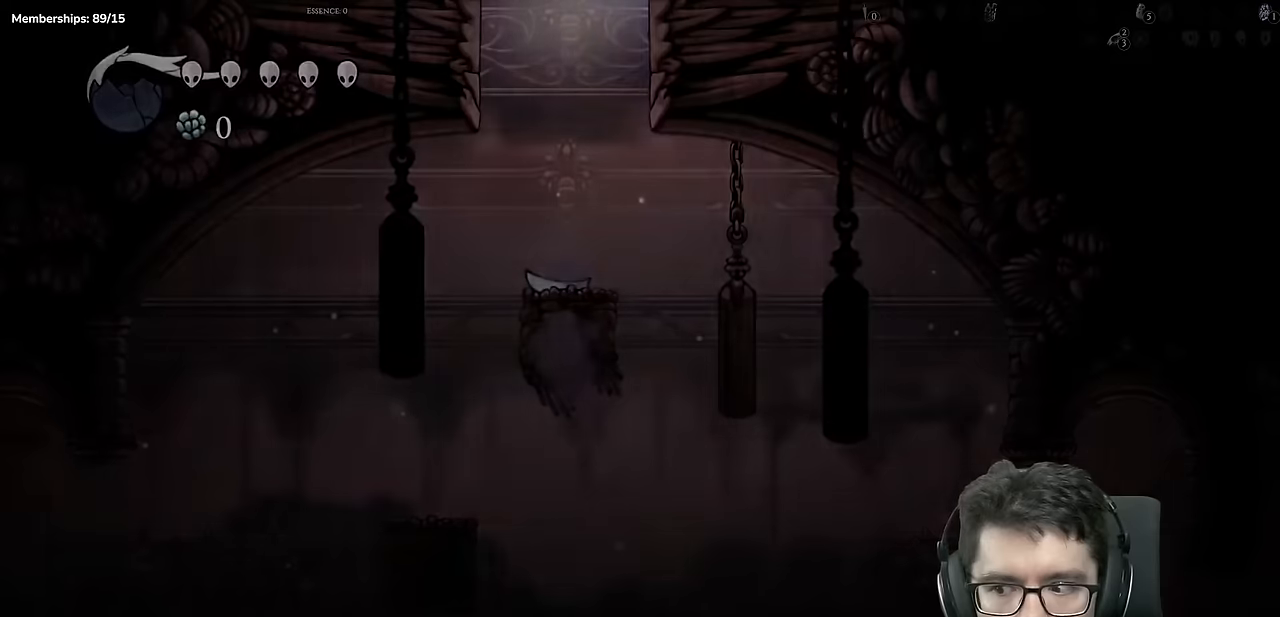
Gameplay with a controller (Xbox layout); each line is a JSON object with the inputs held at the frame after it (dt_ms = milliseconds from this image to that frame). "events" lists button and stick changes between this image and that frame as [ms after this image, input, new state], when the widget could be followed in between. Not read: L3 R3.
{"dt_ms": 501, "buttons": [], "left_stick": "center", "right_stick": "center", "events": []}
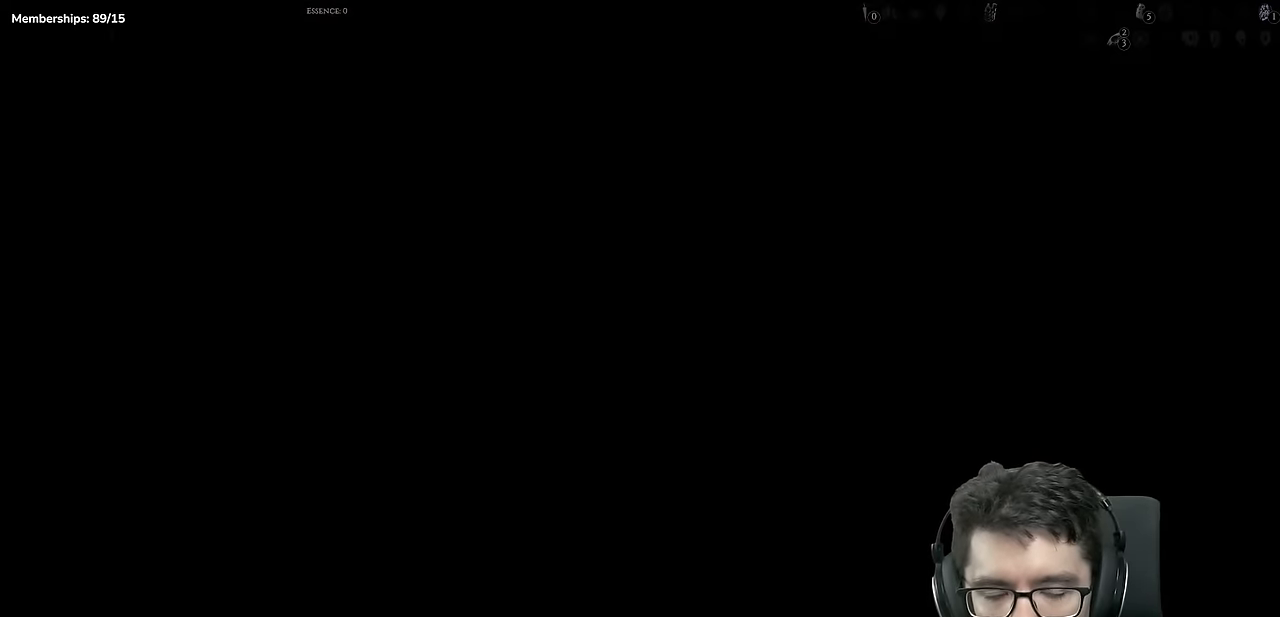
{"dt_ms": 500, "buttons": ["DPAD_RIGHT"], "left_stick": "center", "right_stick": "center", "events": [[217, "DPAD_RIGHT", "down"]]}
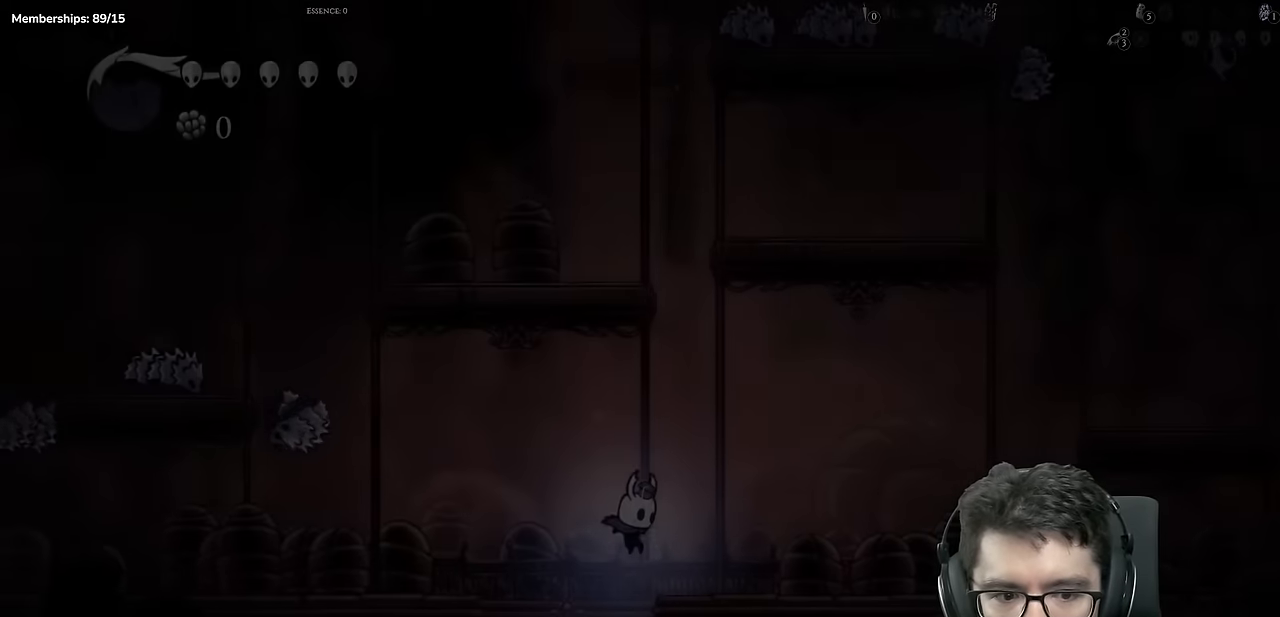
{"dt_ms": 501, "buttons": ["DPAD_RIGHT"], "left_stick": "center", "right_stick": "center"}
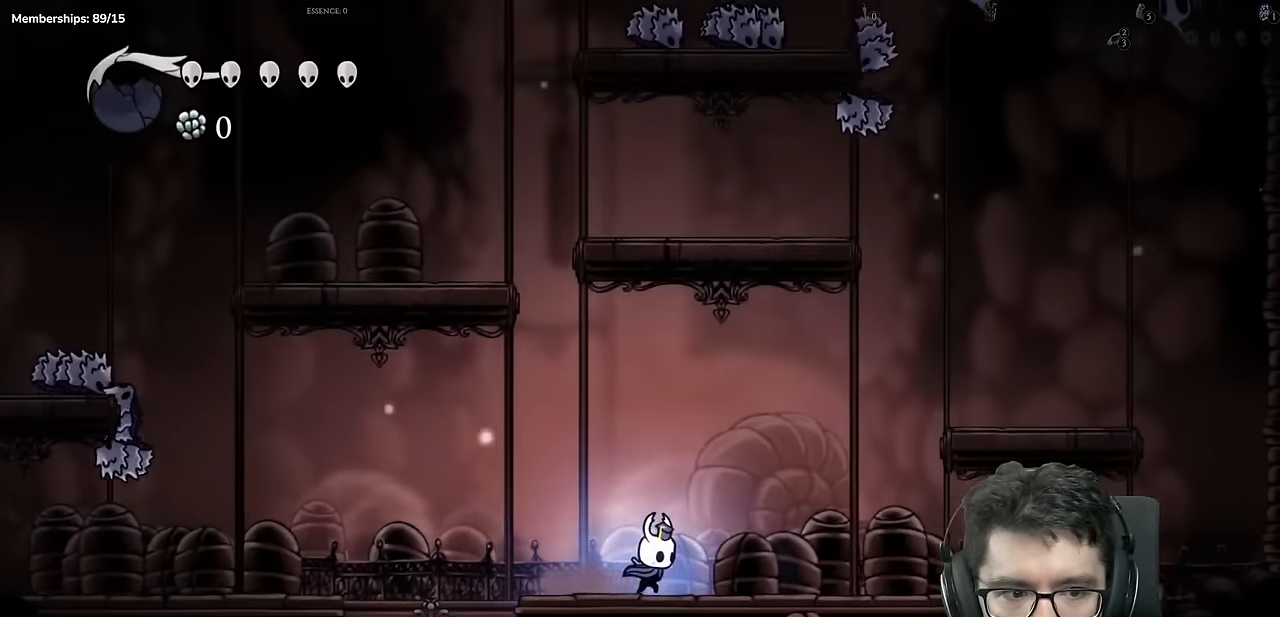
{"dt_ms": 500, "buttons": ["A", "DPAD_RIGHT"], "left_stick": "center", "right_stick": "center", "events": [[367, "A", "down"]]}
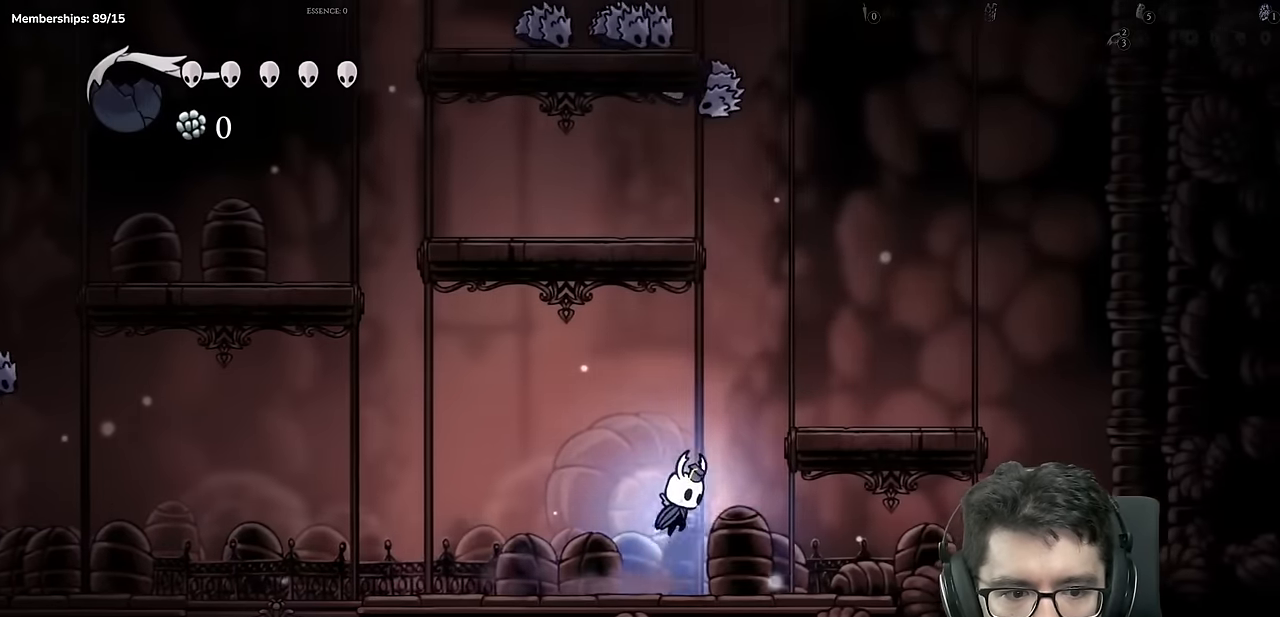
{"dt_ms": 985, "buttons": ["DPAD_LEFT"], "left_stick": "center", "right_stick": "center"}
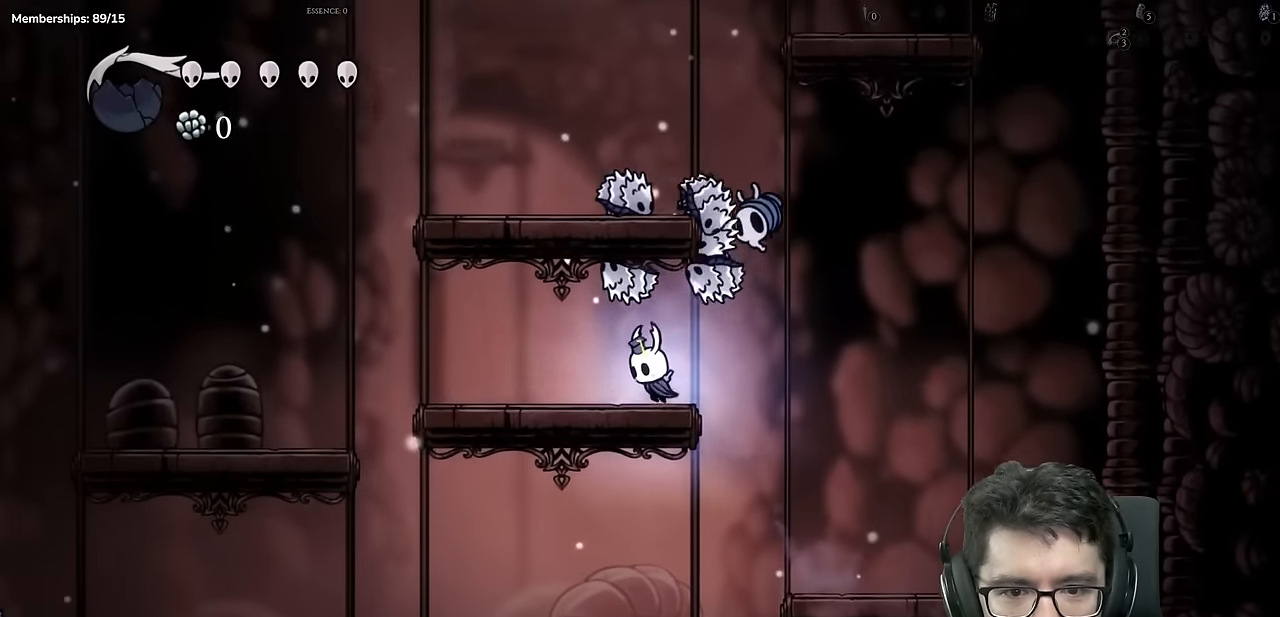
{"dt_ms": 500, "buttons": ["A", "DPAD_LEFT"], "left_stick": "center", "right_stick": "center", "events": [[484, "A", "down"]]}
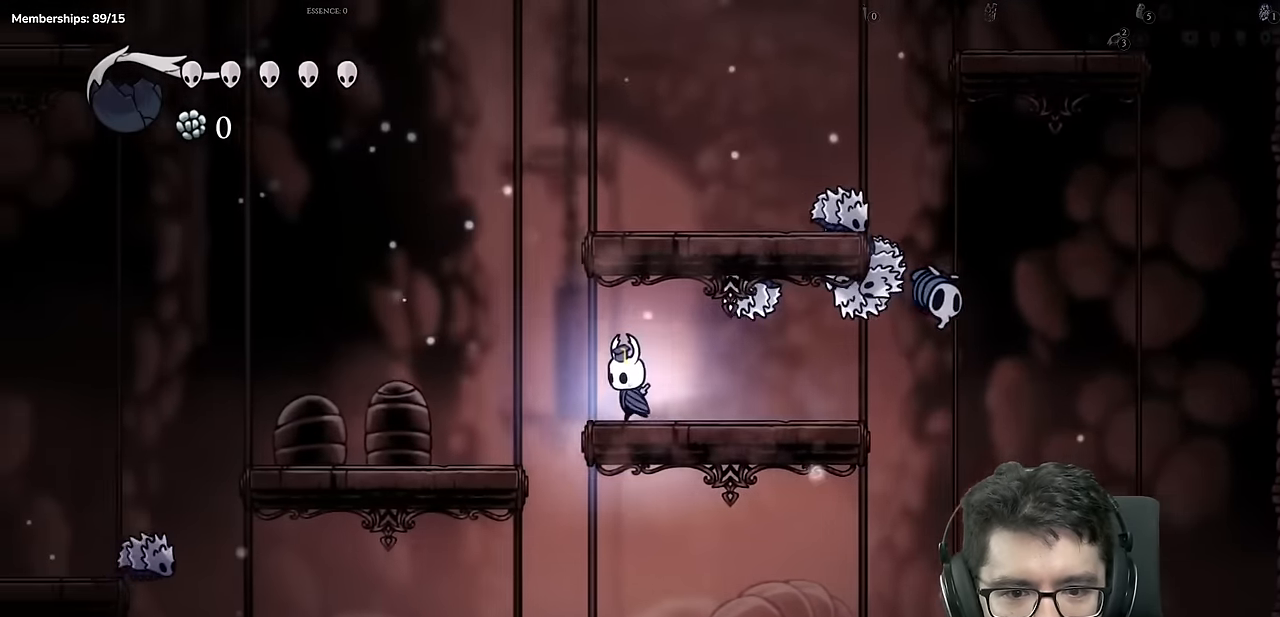
{"dt_ms": 501, "buttons": ["A", "DPAD_RIGHT"], "left_stick": "center", "right_stick": "center", "events": [[217, "DPAD_LEFT", "up"], [234, "DPAD_RIGHT", "down"]]}
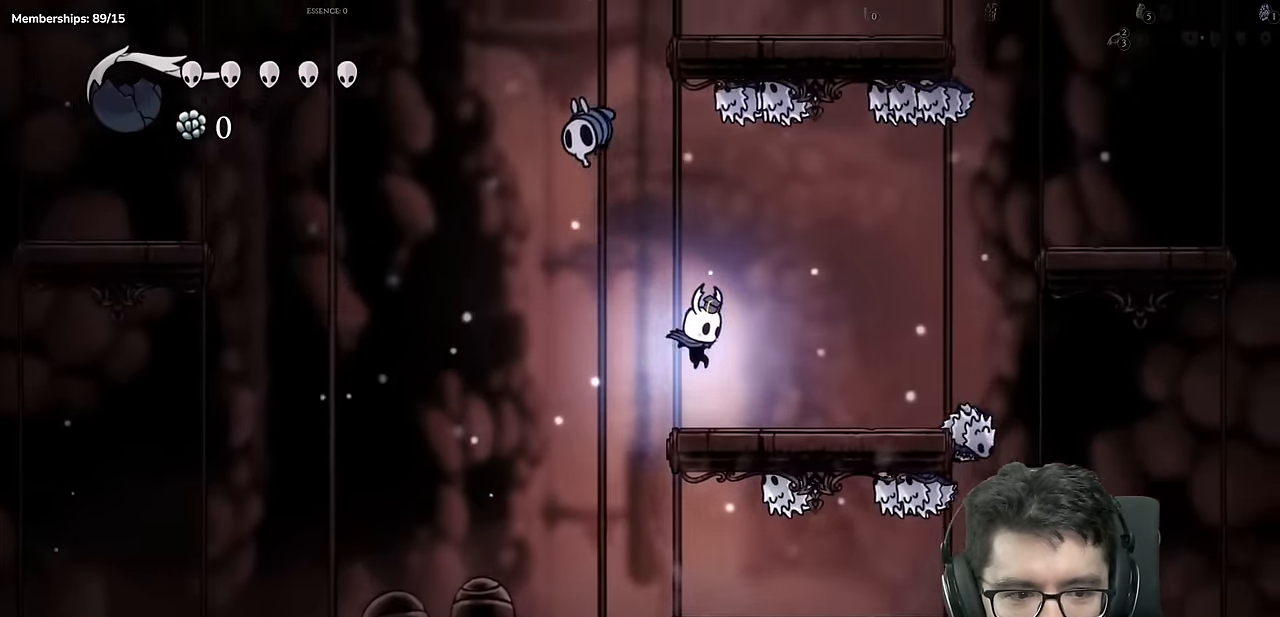
{"dt_ms": 500, "buttons": ["A", "DPAD_RIGHT"], "left_stick": "center", "right_stick": "center", "events": [[66, "A", "up"], [417, "A", "down"]]}
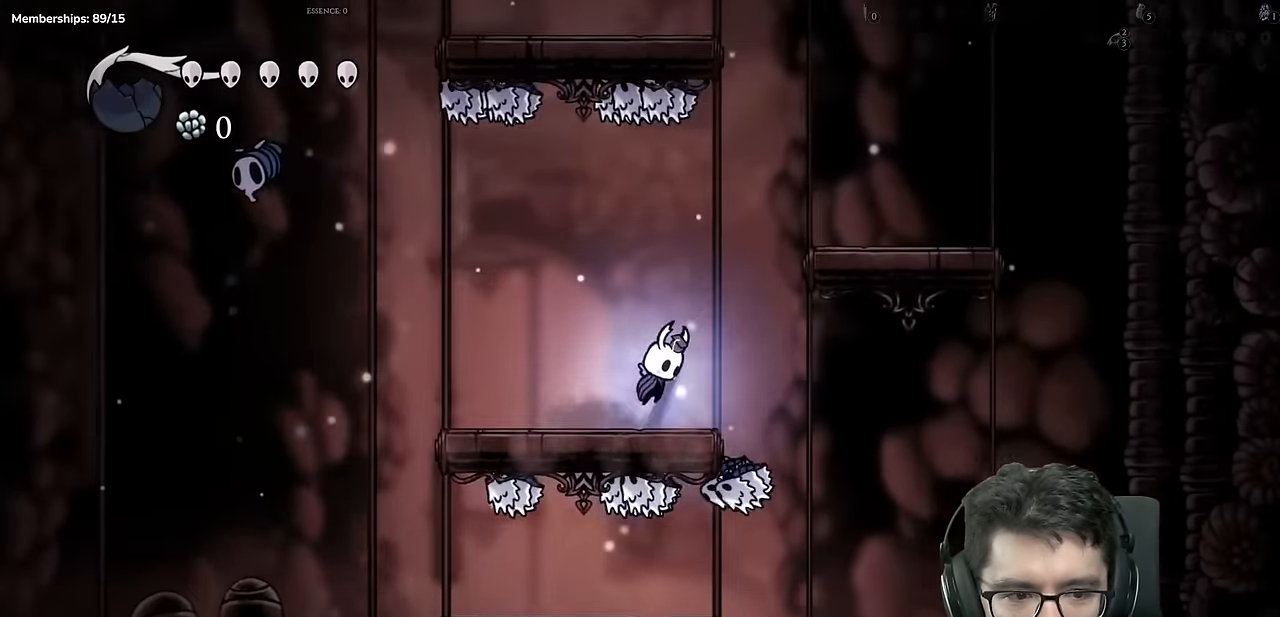
{"dt_ms": 501, "buttons": ["A", "DPAD_LEFT"], "left_stick": "center", "right_stick": "center", "events": [[284, "A", "up"], [467, "DPAD_RIGHT", "up"], [484, "A", "down"], [501, "DPAD_LEFT", "down"]]}
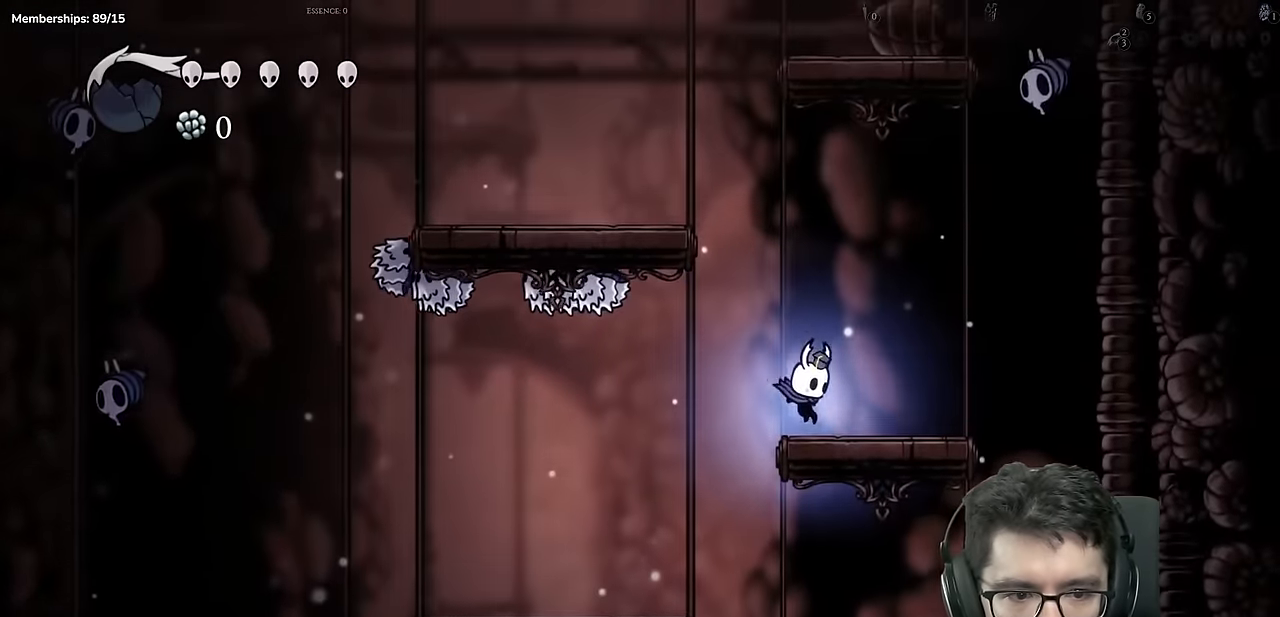
{"dt_ms": 500, "buttons": [], "left_stick": "center", "right_stick": "center", "events": [[383, "A", "up"], [467, "DPAD_LEFT", "up"]]}
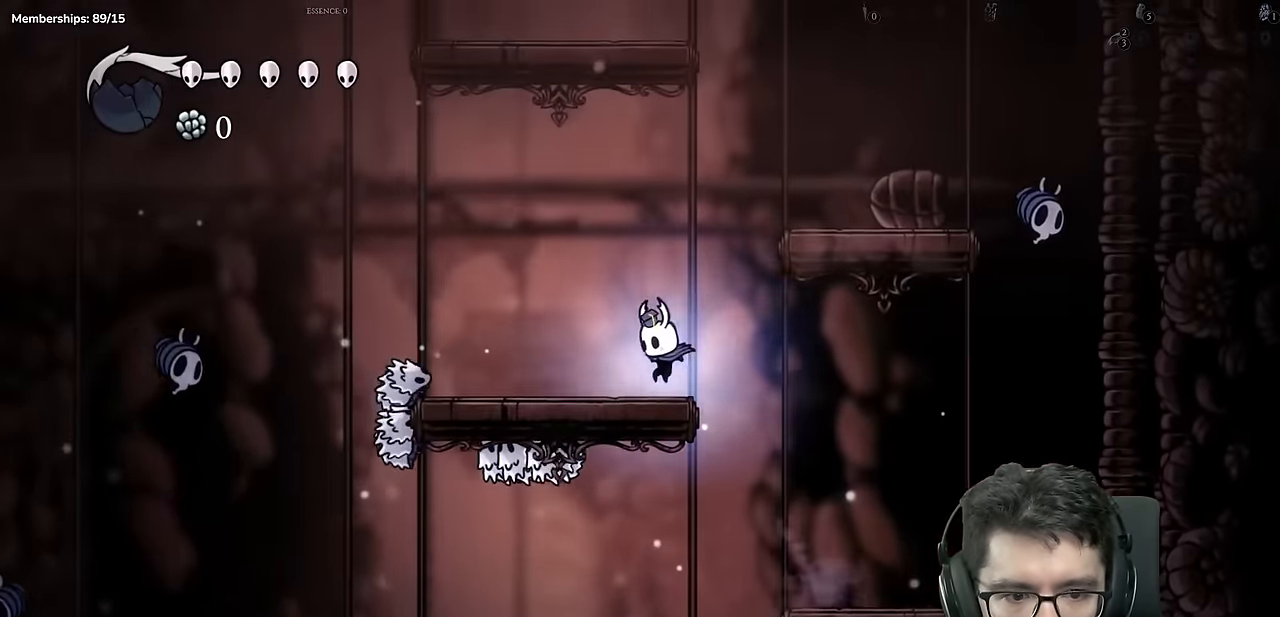
{"dt_ms": 501, "buttons": ["A", "DPAD_LEFT"], "left_stick": "center", "right_stick": "center"}
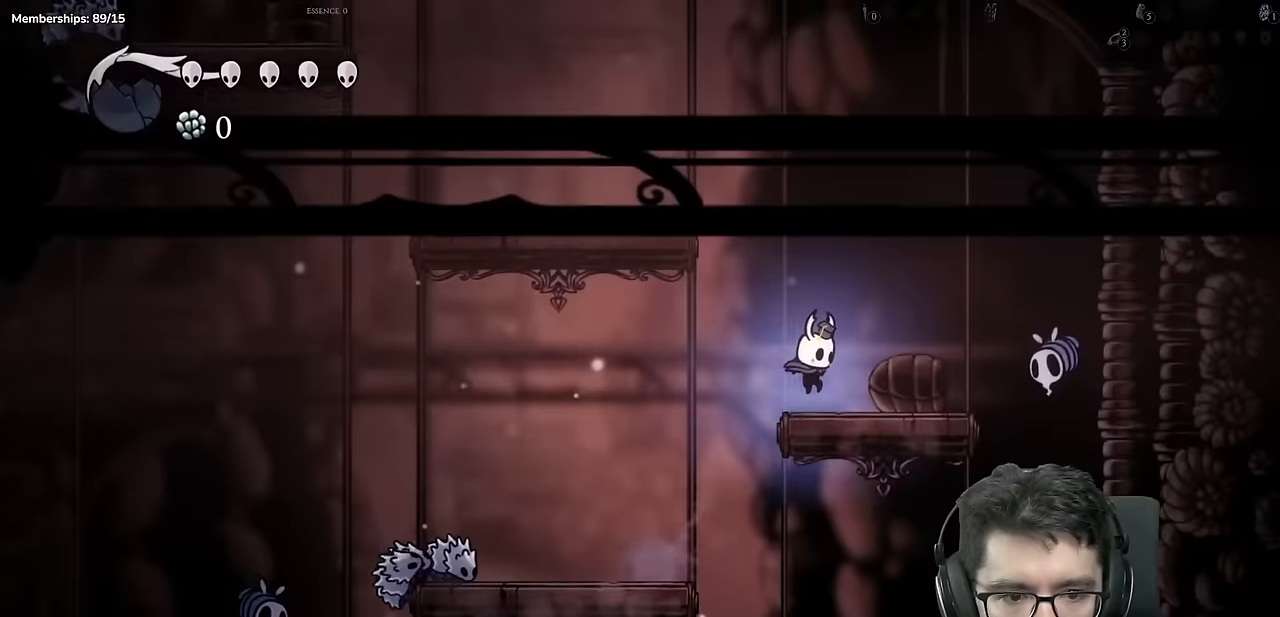
{"dt_ms": 500, "buttons": ["DPAD_LEFT"], "left_stick": "center", "right_stick": "center", "events": [[450, "A", "up"]]}
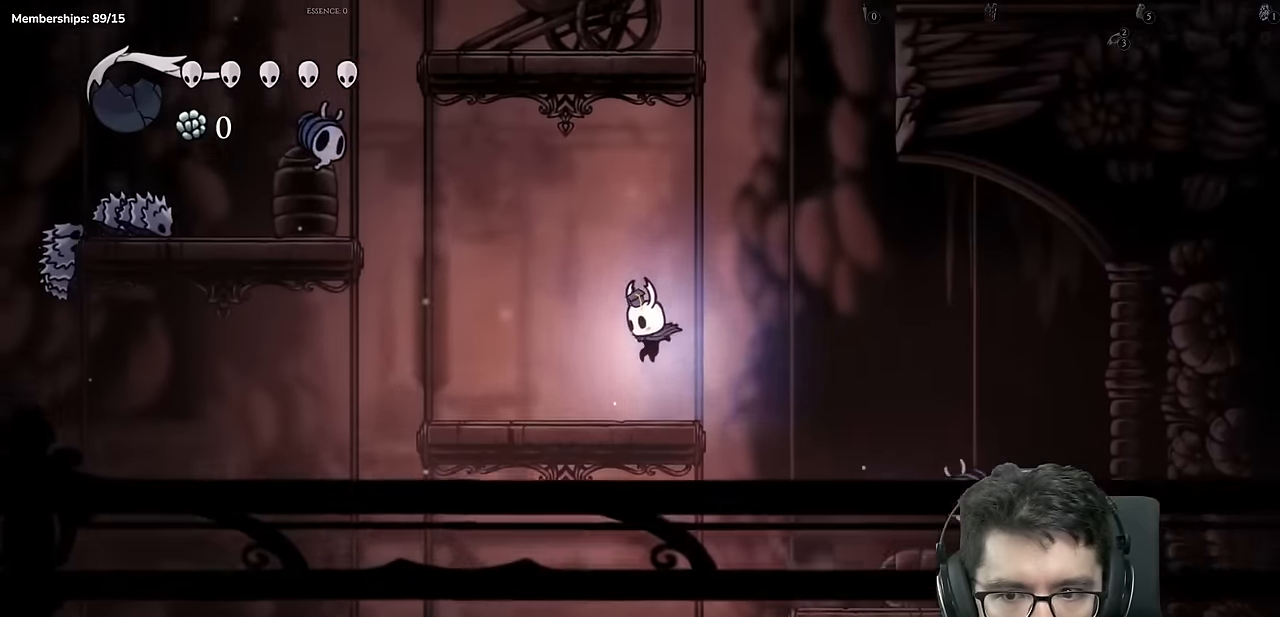
{"dt_ms": 501, "buttons": ["DPAD_LEFT"], "left_stick": "center", "right_stick": "center", "events": [[250, "DPAD_LEFT", "up"], [417, "DPAD_LEFT", "down"]]}
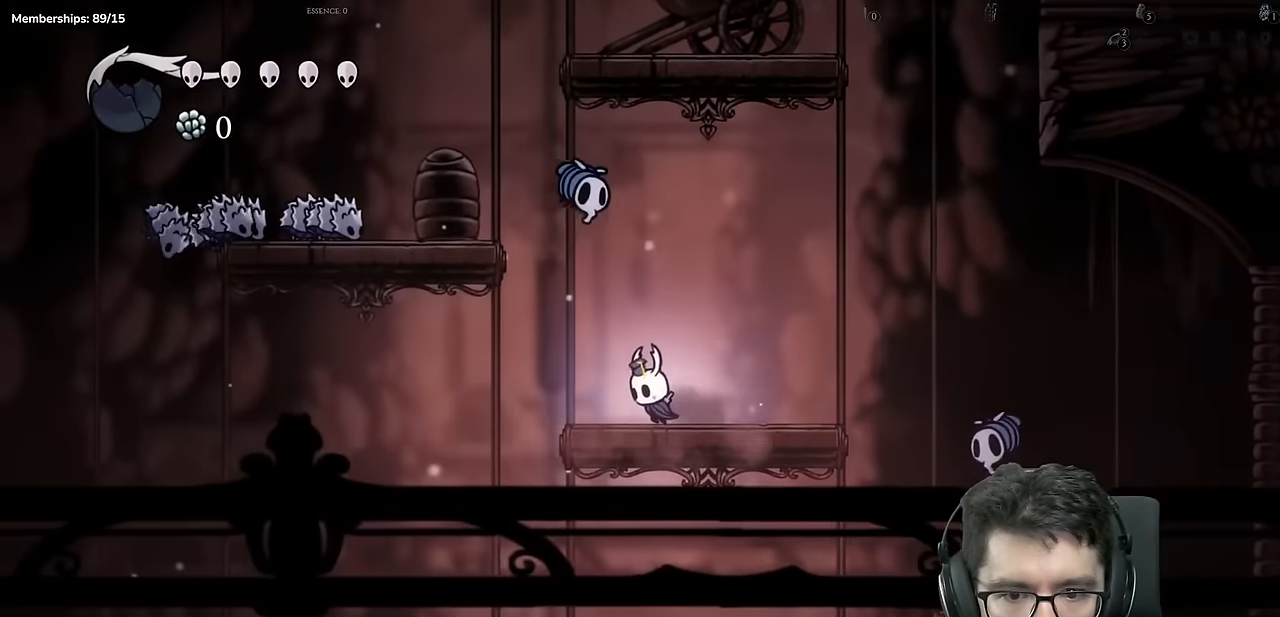
{"dt_ms": 500, "buttons": [], "left_stick": "center", "right_stick": "center", "events": [[66, "A", "down"], [400, "A", "up"], [417, "DPAD_LEFT", "up"]]}
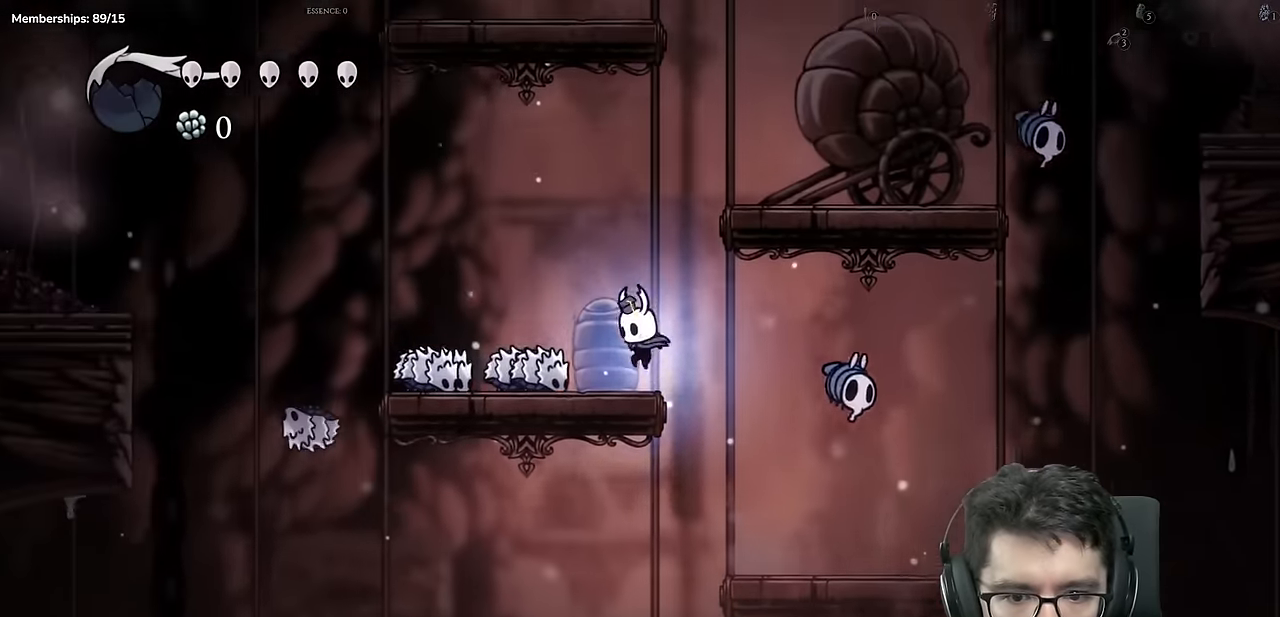
{"dt_ms": 501, "buttons": ["DPAD_LEFT"], "left_stick": "center", "right_stick": "center", "events": [[67, "A", "down"], [84, "DPAD_LEFT", "down"], [384, "A", "up"]]}
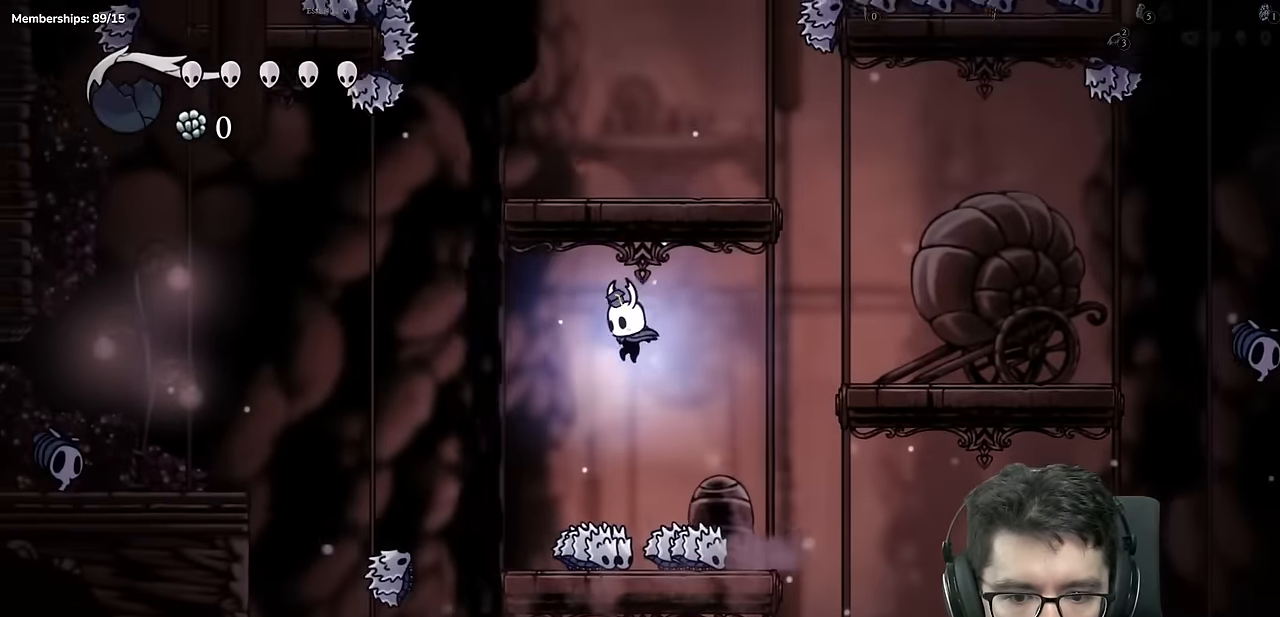
{"dt_ms": 500, "buttons": ["A", "DPAD_LEFT"], "left_stick": "center", "right_stick": "center", "events": [[200, "DPAD_LEFT", "up"], [350, "A", "down"], [367, "DPAD_LEFT", "down"]]}
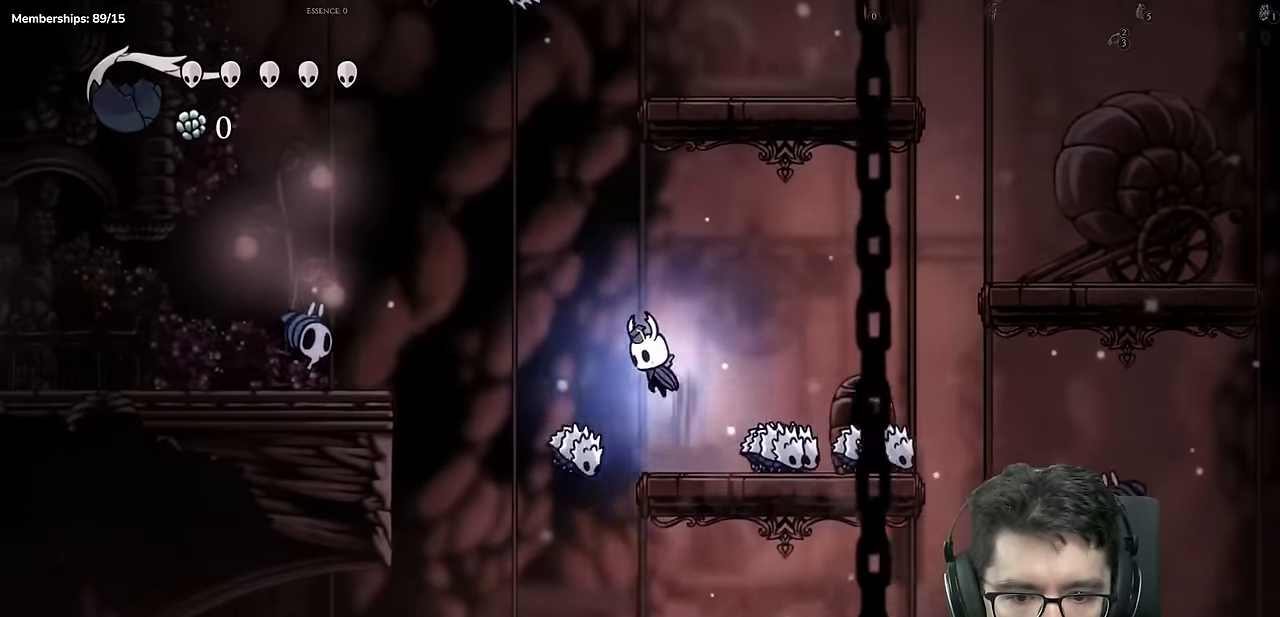
{"dt_ms": 501, "buttons": ["DPAD_LEFT"], "left_stick": "center", "right_stick": "center", "events": [[67, "A", "up"], [134, "DPAD_DOWN", "down"], [250, "DPAD_DOWN", "up"]]}
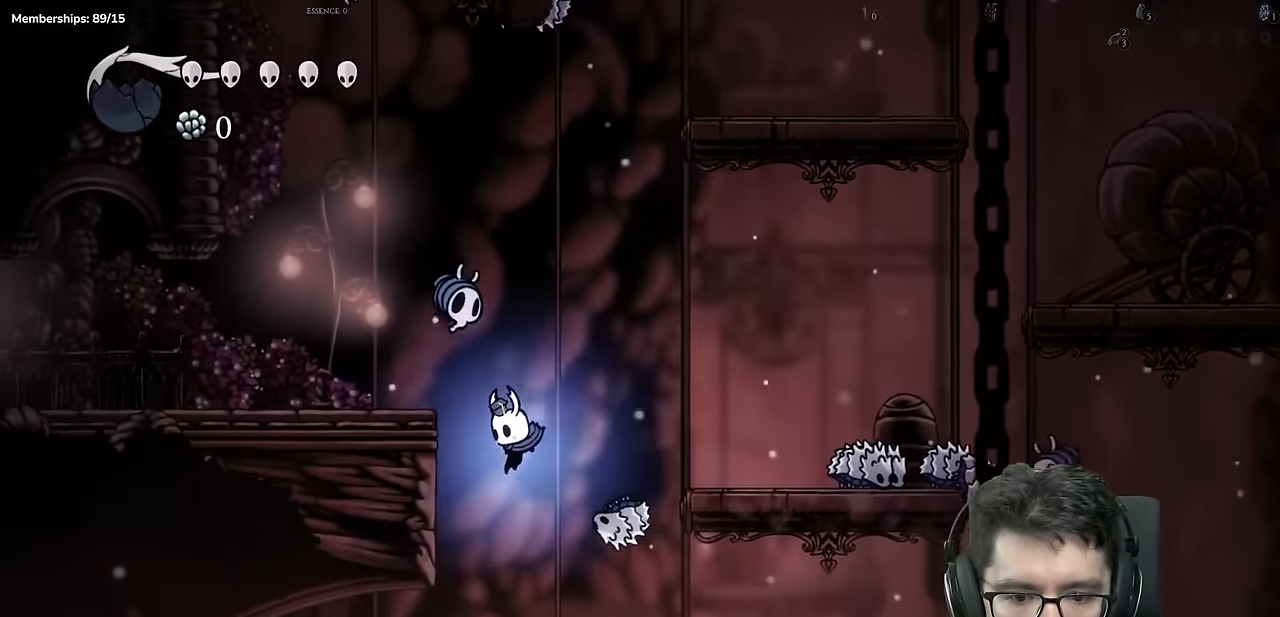
{"dt_ms": 500, "buttons": ["DPAD_LEFT"], "left_stick": "center", "right_stick": "center", "events": []}
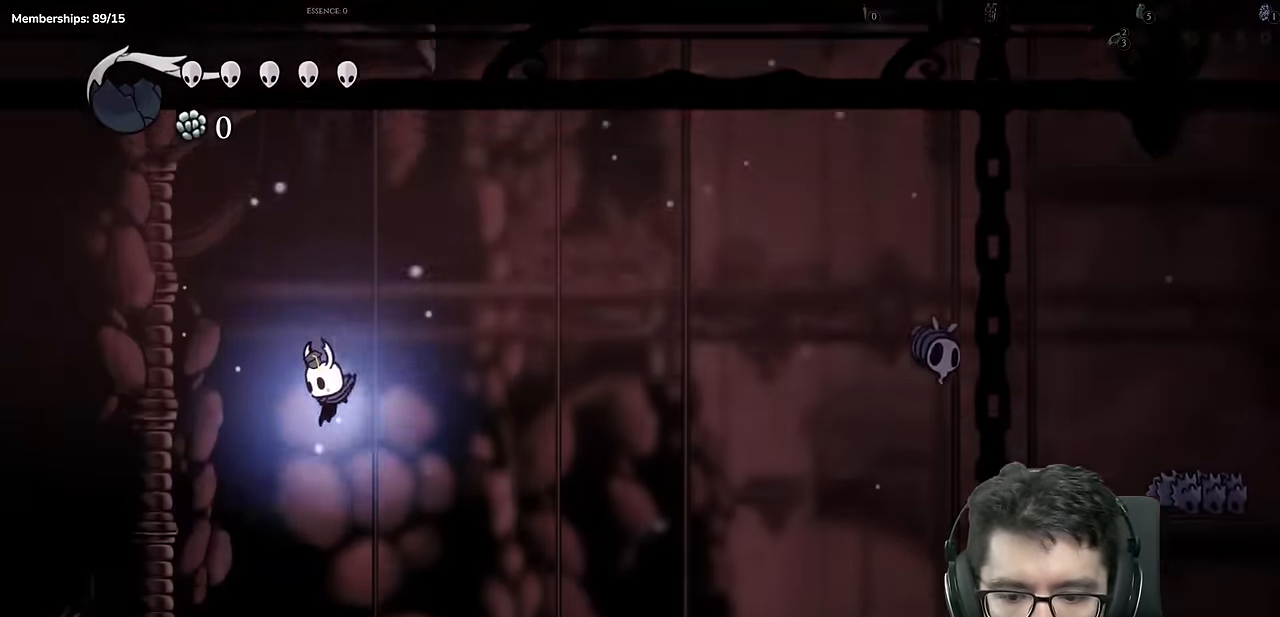
{"dt_ms": 501, "buttons": ["DPAD_LEFT", "SELECT"], "left_stick": "center", "right_stick": "center", "events": [[150, "DPAD_DOWN", "down"], [234, "X", "down"], [367, "X", "up"], [417, "DPAD_DOWN", "up"], [434, "SELECT", "down"]]}
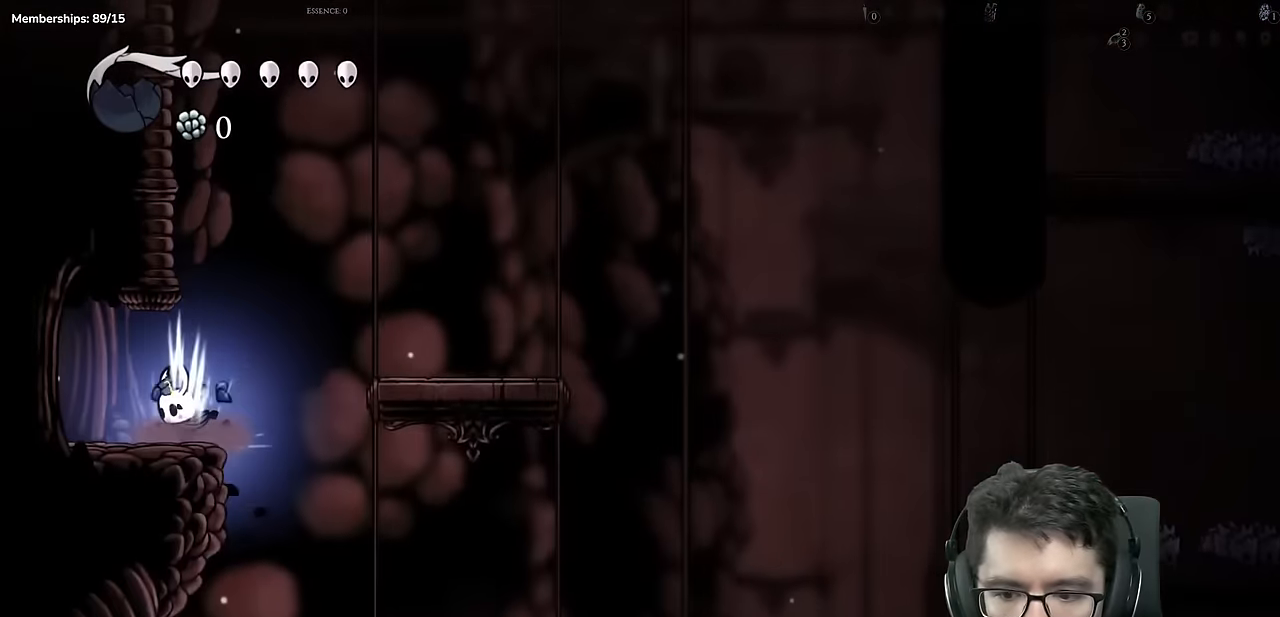
{"dt_ms": 500, "buttons": ["DPAD_LEFT"], "left_stick": "center", "right_stick": "center", "events": [[66, "DPAD_LEFT", "up"], [100, "SELECT", "up"], [233, "B", "down"], [350, "B", "up"], [400, "DPAD_LEFT", "down"]]}
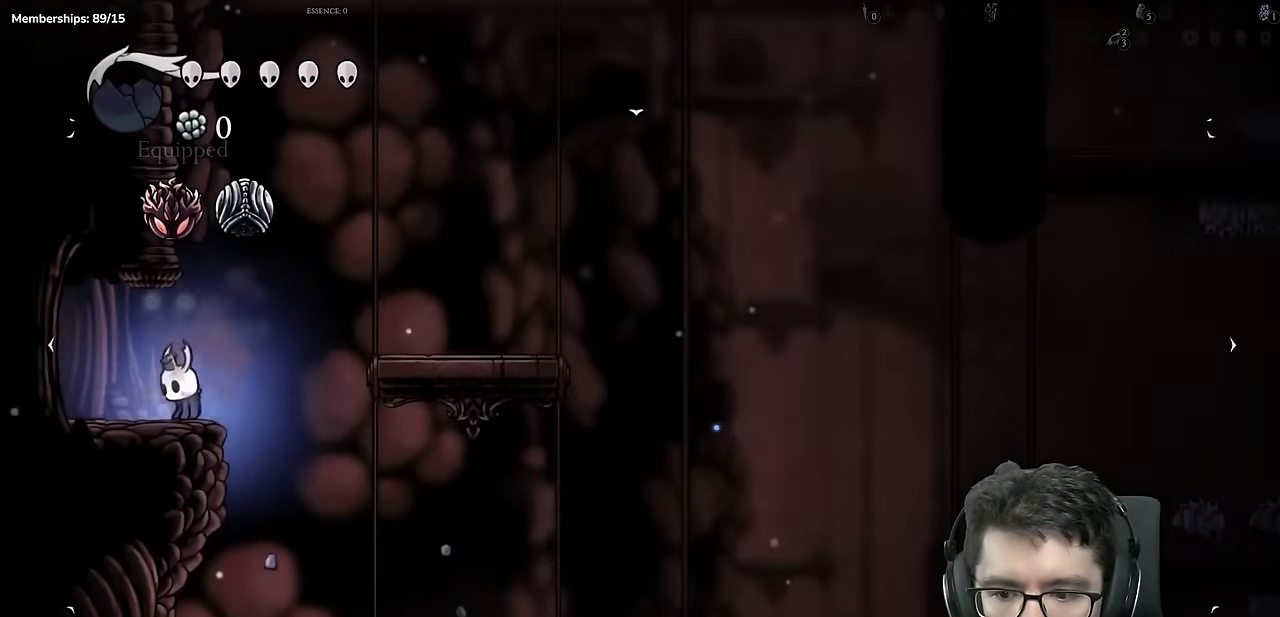
{"dt_ms": 501, "buttons": ["DPAD_LEFT"], "left_stick": "center", "right_stick": "center", "events": []}
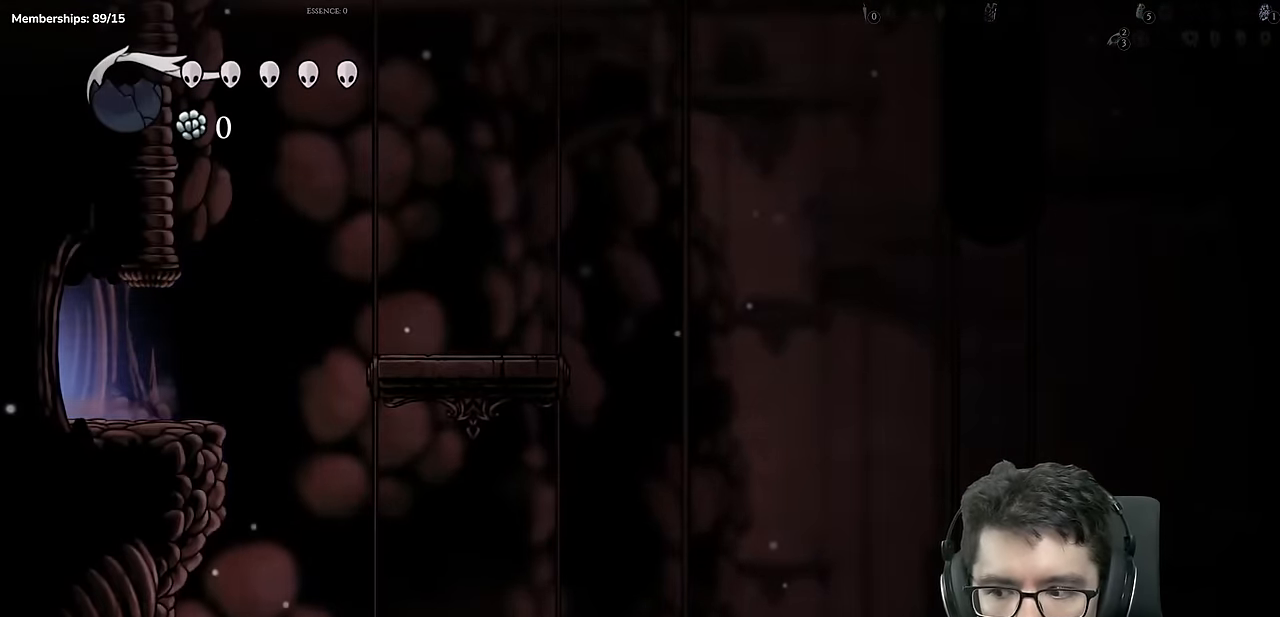
{"dt_ms": 500, "buttons": [], "left_stick": "center", "right_stick": "center", "events": [[100, "DPAD_LEFT", "up"]]}
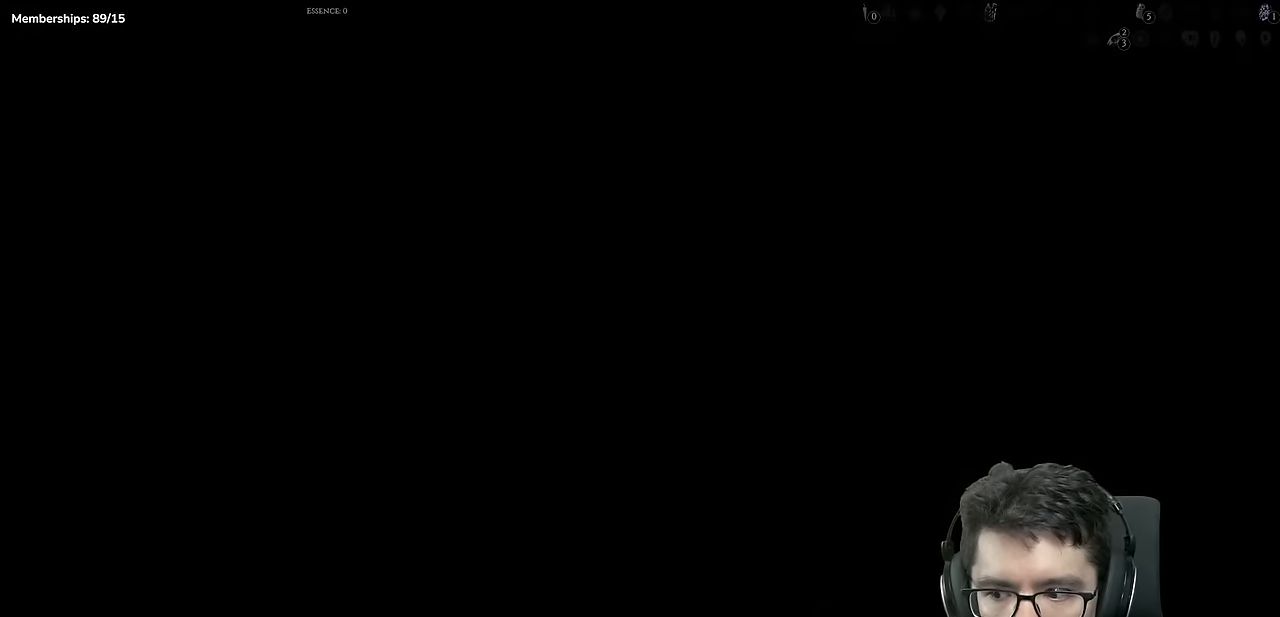
{"dt_ms": 500, "buttons": [], "left_stick": "center", "right_stick": "center", "events": [[83, "DPAD_LEFT", "down"], [284, "DPAD_LEFT", "up"]]}
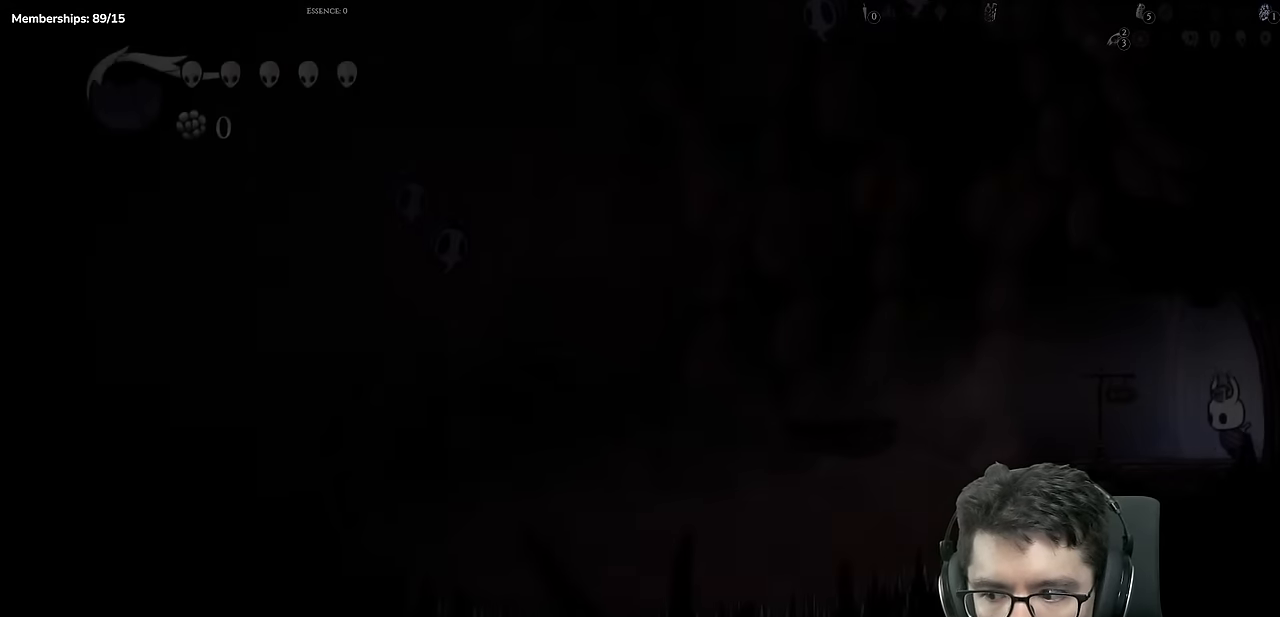
{"dt_ms": 501, "buttons": ["A", "DPAD_LEFT"], "left_stick": "center", "right_stick": "center", "events": [[101, "DPAD_LEFT", "down"], [401, "A", "down"]]}
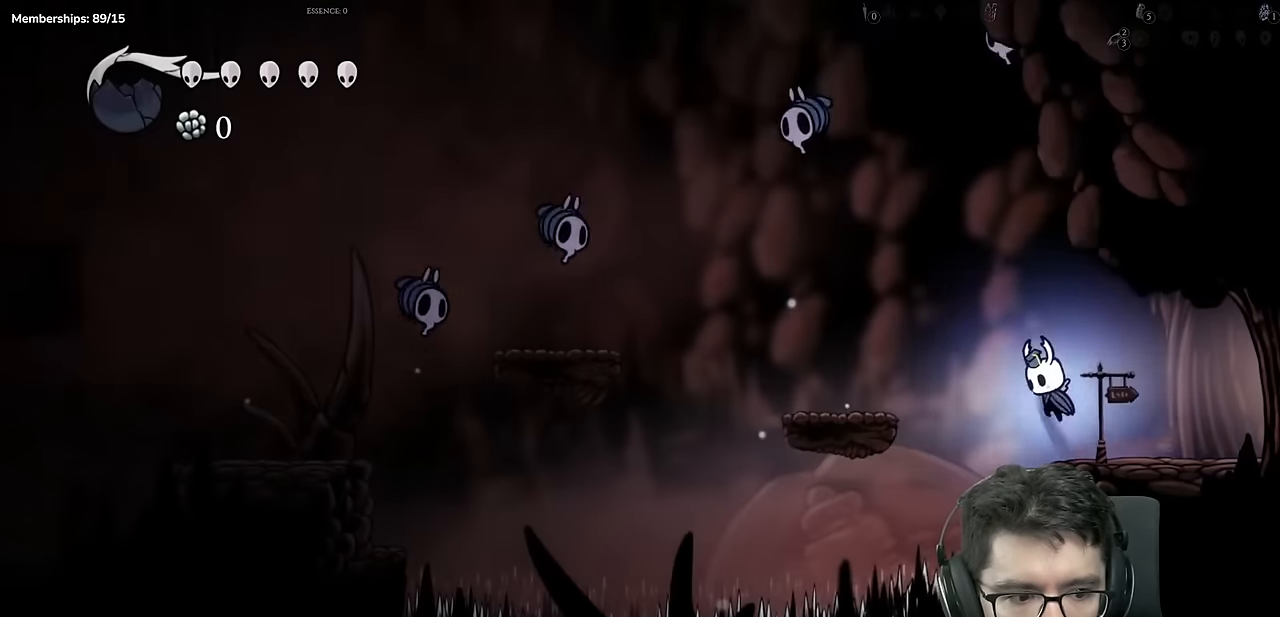
{"dt_ms": 500, "buttons": [], "left_stick": "center", "right_stick": "center", "events": [[284, "A", "up"], [434, "DPAD_LEFT", "up"]]}